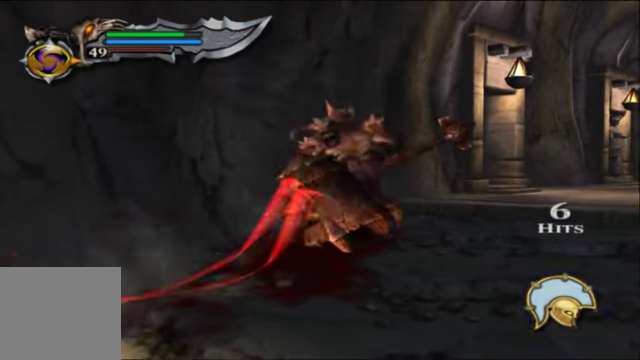
Gameplay with a controller (Xbox layout); each line is a JSON object with the inputs held at the frame after it (dt_ms = milliseconds from this image to that frame). "events" lists button and stick changes between this image and that frame as [ms after this image, input, new state], when the widget could be followed in between.
{"dt_ms": 500, "buttons": ["X"], "left_stick": "center", "right_stick": "center", "events": [[134, "X", "down"], [234, "left_stick", "center"]]}
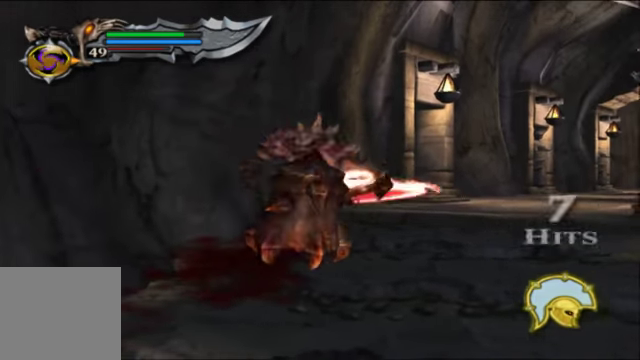
{"dt_ms": 500, "buttons": ["X"], "left_stick": "center", "right_stick": "center", "events": []}
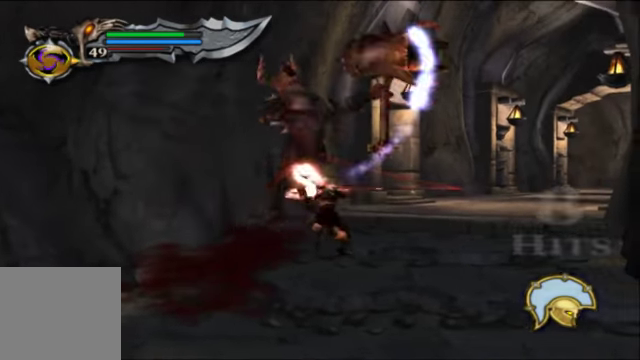
{"dt_ms": 500, "buttons": ["L1"], "left_stick": "center", "right_stick": "center"}
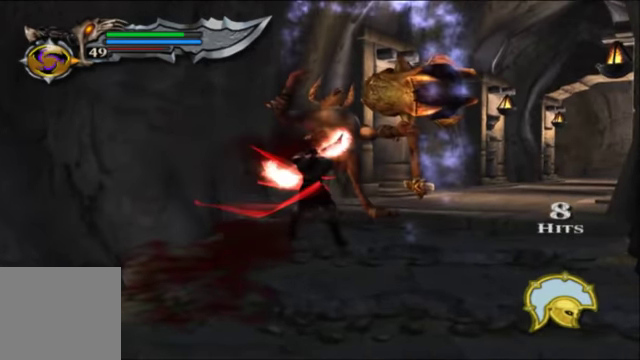
{"dt_ms": 500, "buttons": [], "left_stick": "center", "right_stick": "center", "events": [[234, "L1", "up"], [267, "X", "down"], [467, "X", "up"]]}
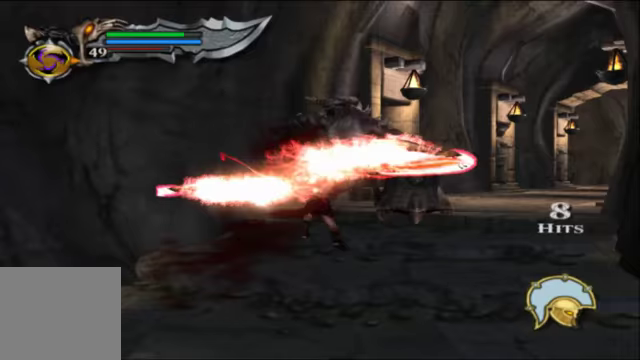
{"dt_ms": 500, "buttons": [], "left_stick": "center", "right_stick": "center", "events": []}
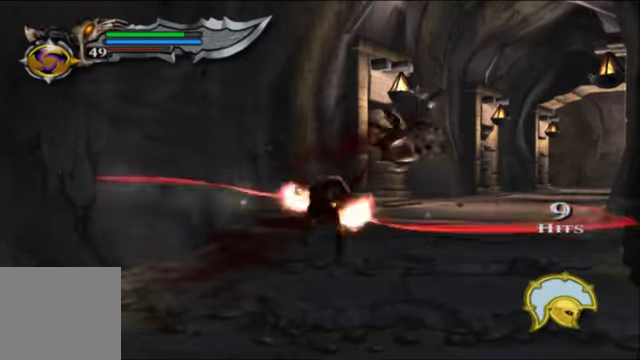
{"dt_ms": 500, "buttons": ["X"], "left_stick": "up-right", "right_stick": "center"}
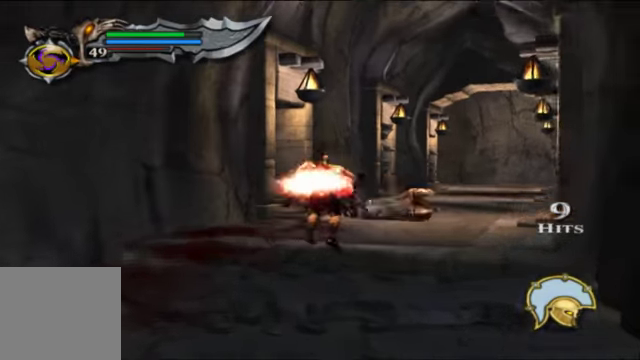
{"dt_ms": 500, "buttons": ["X"], "left_stick": "center", "right_stick": "center", "events": [[67, "left_stick", "center"], [133, "X", "up"], [200, "X", "down"]]}
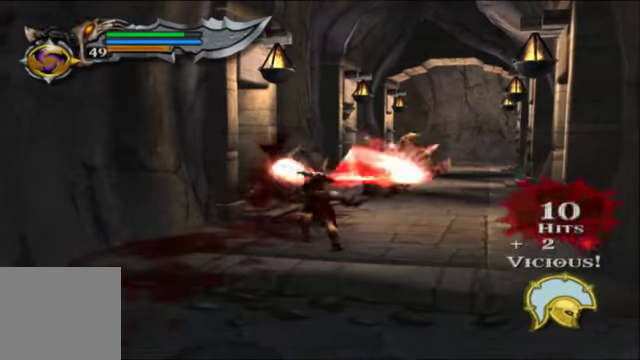
{"dt_ms": 500, "buttons": ["X"], "left_stick": "center", "right_stick": "center"}
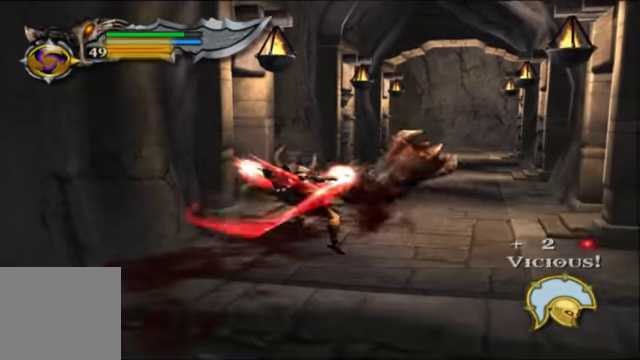
{"dt_ms": 500, "buttons": ["X"], "left_stick": "center", "right_stick": "center", "events": []}
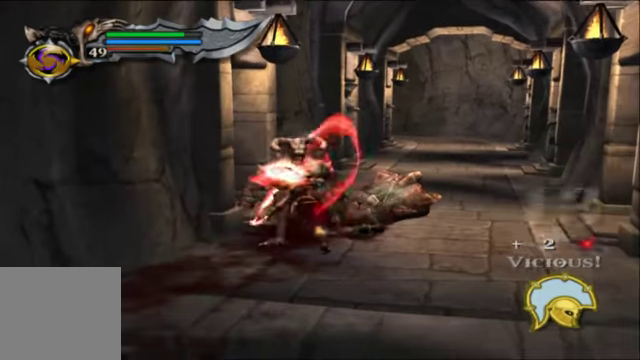
{"dt_ms": 500, "buttons": ["X"], "left_stick": "center", "right_stick": "center", "events": []}
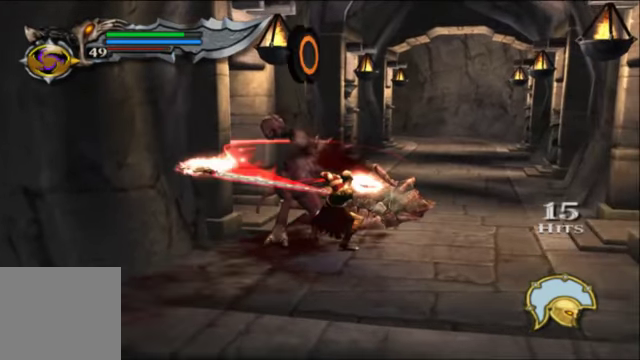
{"dt_ms": 500, "buttons": ["Y"], "left_stick": "center", "right_stick": "center", "events": [[33, "X", "up"], [100, "Y", "down"]]}
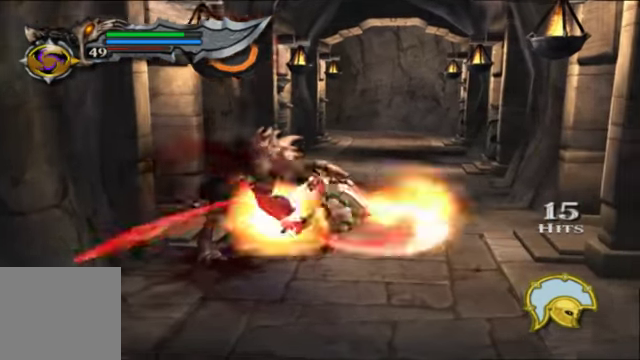
{"dt_ms": 500, "buttons": [], "left_stick": "left", "right_stick": "center", "events": [[200, "left_stick", "left"], [300, "Y", "up"]]}
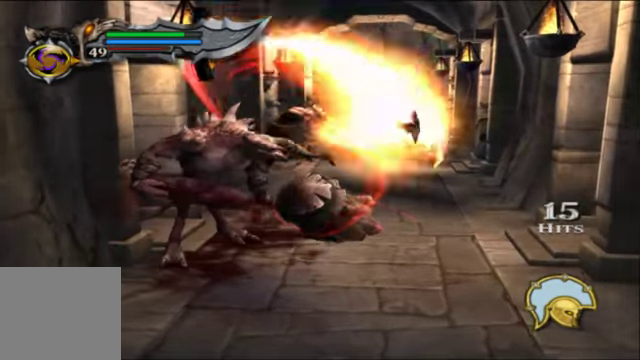
{"dt_ms": 500, "buttons": [], "left_stick": "center", "right_stick": "center", "events": [[167, "left_stick", "center"]]}
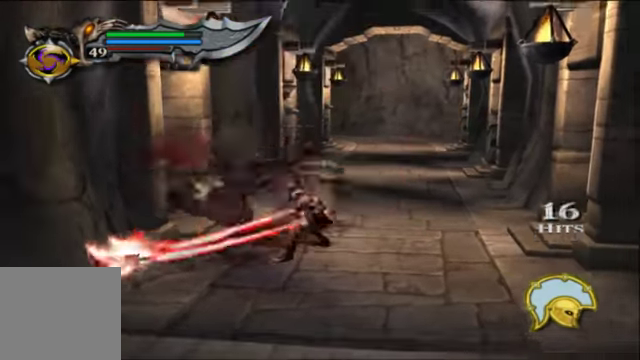
{"dt_ms": 500, "buttons": [], "left_stick": "up-left", "right_stick": "center", "events": [[267, "left_stick", "up-left"]]}
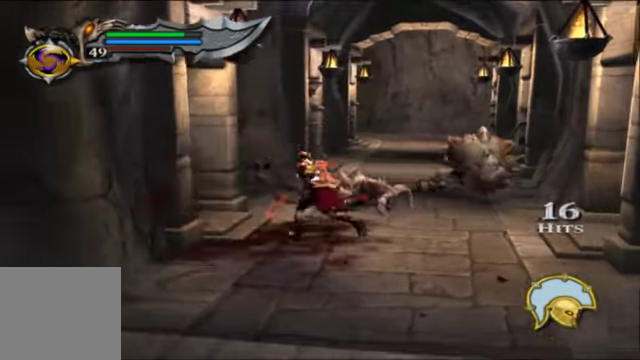
{"dt_ms": 500, "buttons": [], "left_stick": "up", "right_stick": "center", "events": [[433, "left_stick", "up"]]}
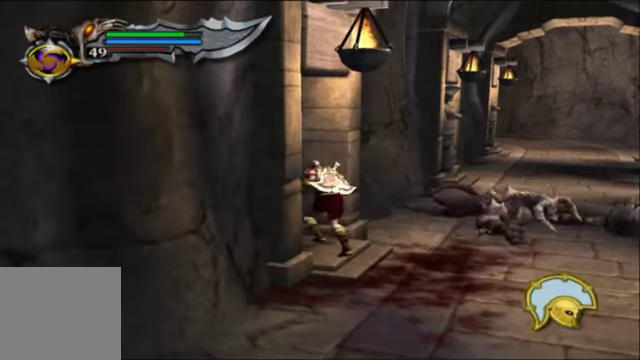
{"dt_ms": 500, "buttons": [], "left_stick": "up-left", "right_stick": "center", "events": [[100, "left_stick", "up-left"], [200, "left_stick", "left"], [500, "left_stick", "up-left"]]}
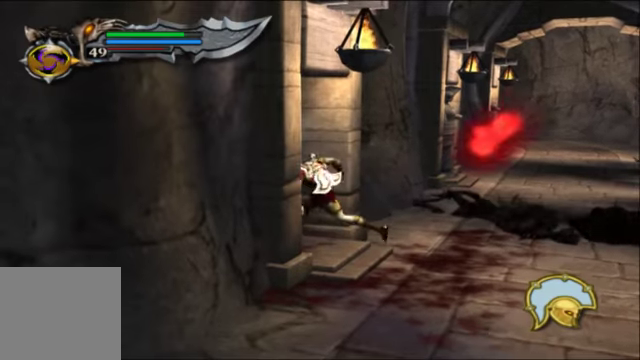
{"dt_ms": 500, "buttons": [], "left_stick": "right", "right_stick": "center", "events": [[200, "left_stick", "up-right"], [333, "left_stick", "right"]]}
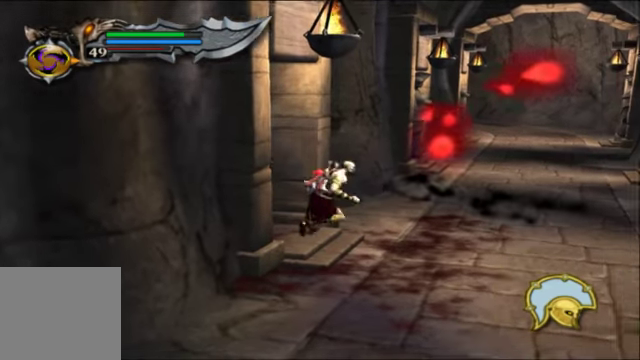
{"dt_ms": 500, "buttons": [], "left_stick": "up-right", "right_stick": "center"}
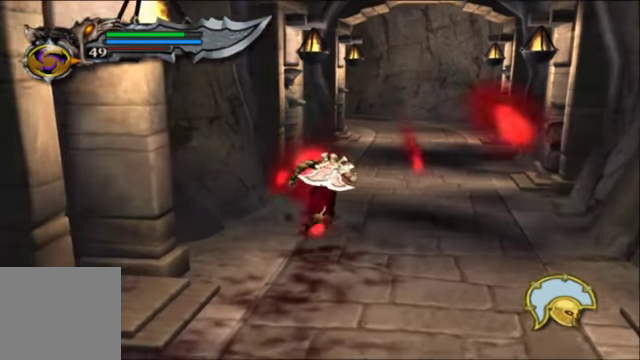
{"dt_ms": 500, "buttons": [], "left_stick": "up", "right_stick": "center", "events": [[333, "left_stick", "up"]]}
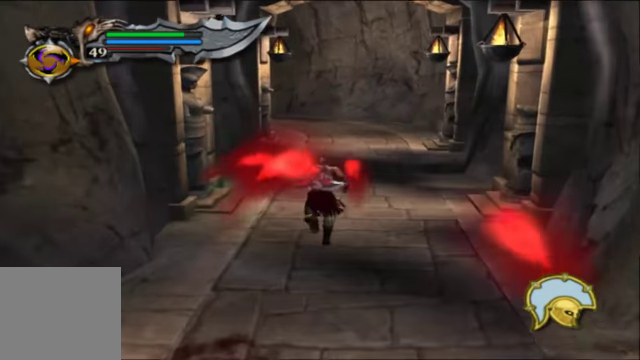
{"dt_ms": 500, "buttons": [], "left_stick": "up", "right_stick": "center", "events": []}
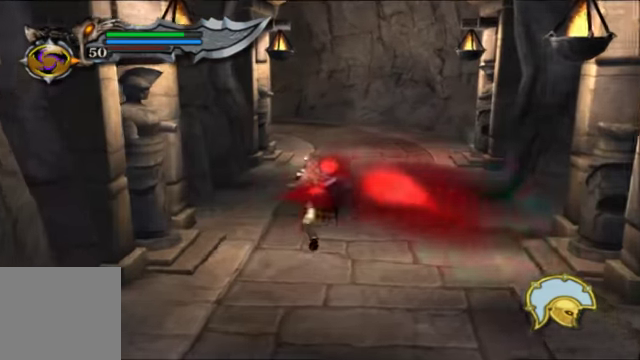
{"dt_ms": 500, "buttons": [], "left_stick": "up", "right_stick": "center", "events": []}
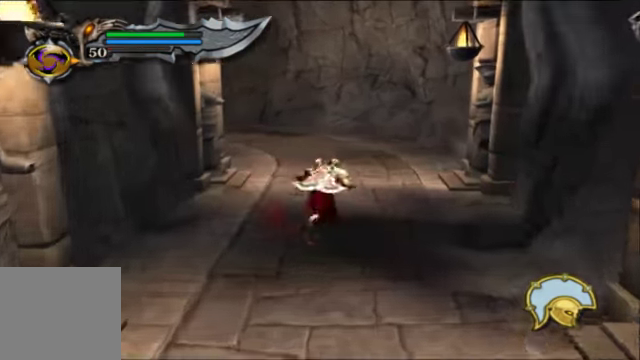
{"dt_ms": 1000, "buttons": [], "left_stick": "up", "right_stick": "center"}
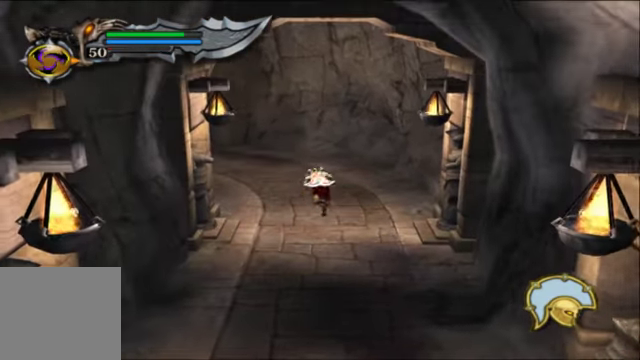
{"dt_ms": 500, "buttons": [], "left_stick": "up-left", "right_stick": "center", "events": [[33, "left_stick", "up-left"]]}
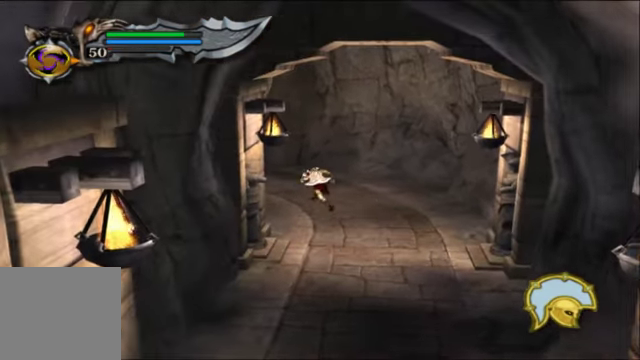
{"dt_ms": 500, "buttons": [], "left_stick": "up-left", "right_stick": "center", "events": []}
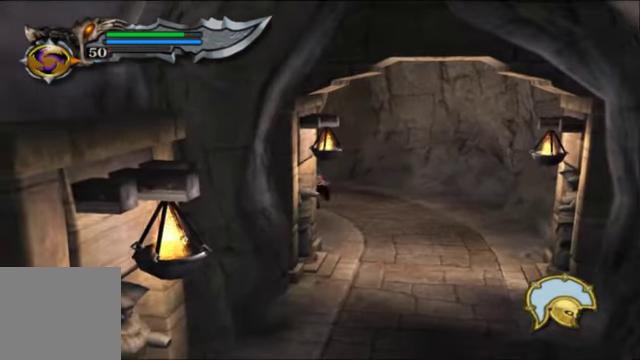
{"dt_ms": 500, "buttons": [], "left_stick": "up-left", "right_stick": "center", "events": []}
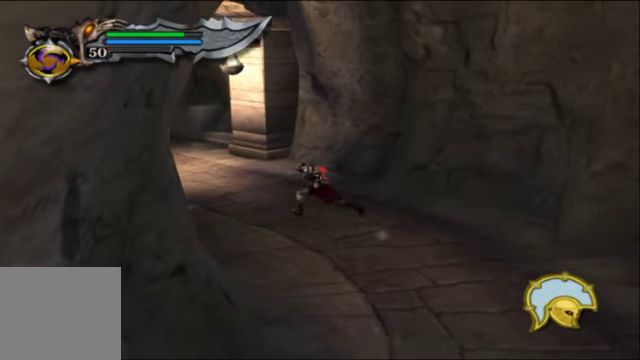
{"dt_ms": 500, "buttons": [], "left_stick": "up-left", "right_stick": "center", "events": []}
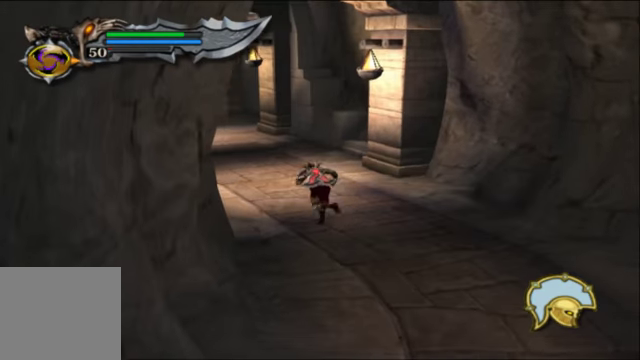
{"dt_ms": 500, "buttons": [], "left_stick": "up-left", "right_stick": "center", "events": []}
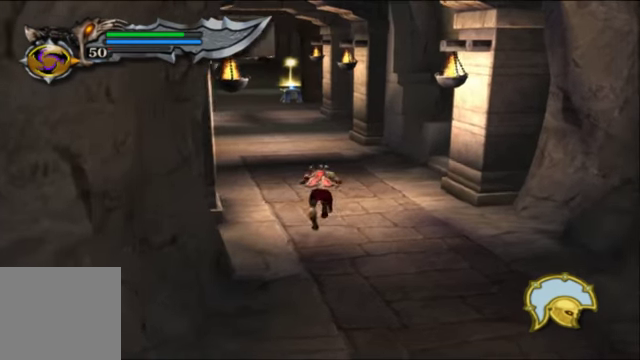
{"dt_ms": 500, "buttons": [], "left_stick": "up-left", "right_stick": "center", "events": []}
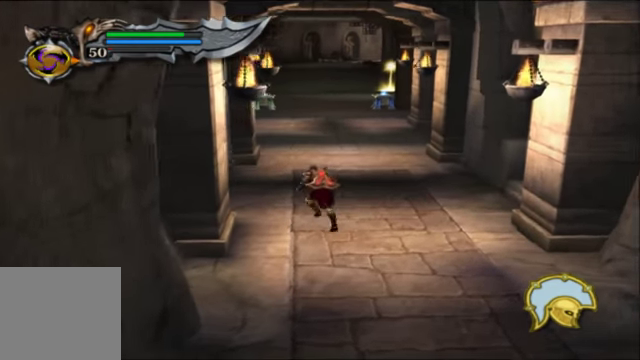
{"dt_ms": 500, "buttons": [], "left_stick": "up", "right_stick": "center", "events": [[100, "left_stick", "up"]]}
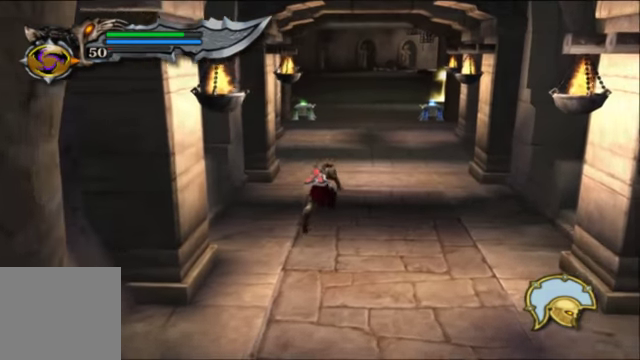
{"dt_ms": 500, "buttons": [], "left_stick": "up", "right_stick": "center"}